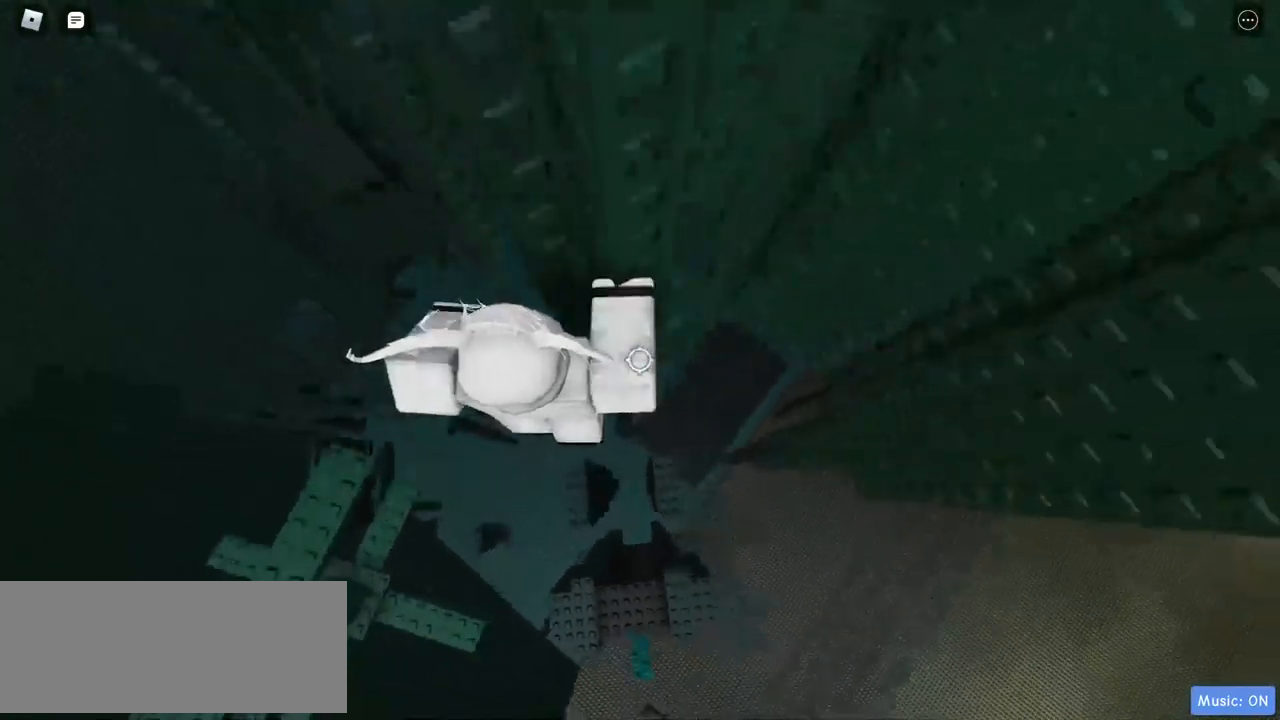
Gameplay with keyboard and mouse; each line is a JSON object with the keys and mouse buttons held at the frame after it. "events" lists presses ("down") and releases ("up") of "a", "d", "s", "w", "mouse_left" and "mouse_right" between this image and that frame as [ms after this image, input, new state], when the widget could be followed in between. "mouse_left", "mouse_right" = the "left", "right" buttons of the "mouse" list. No other keys are recorded. Mouse movement is not recorded.
{"keys": ["d", "w"], "mouse": ["right"], "events": [[300, "w", "down"]]}
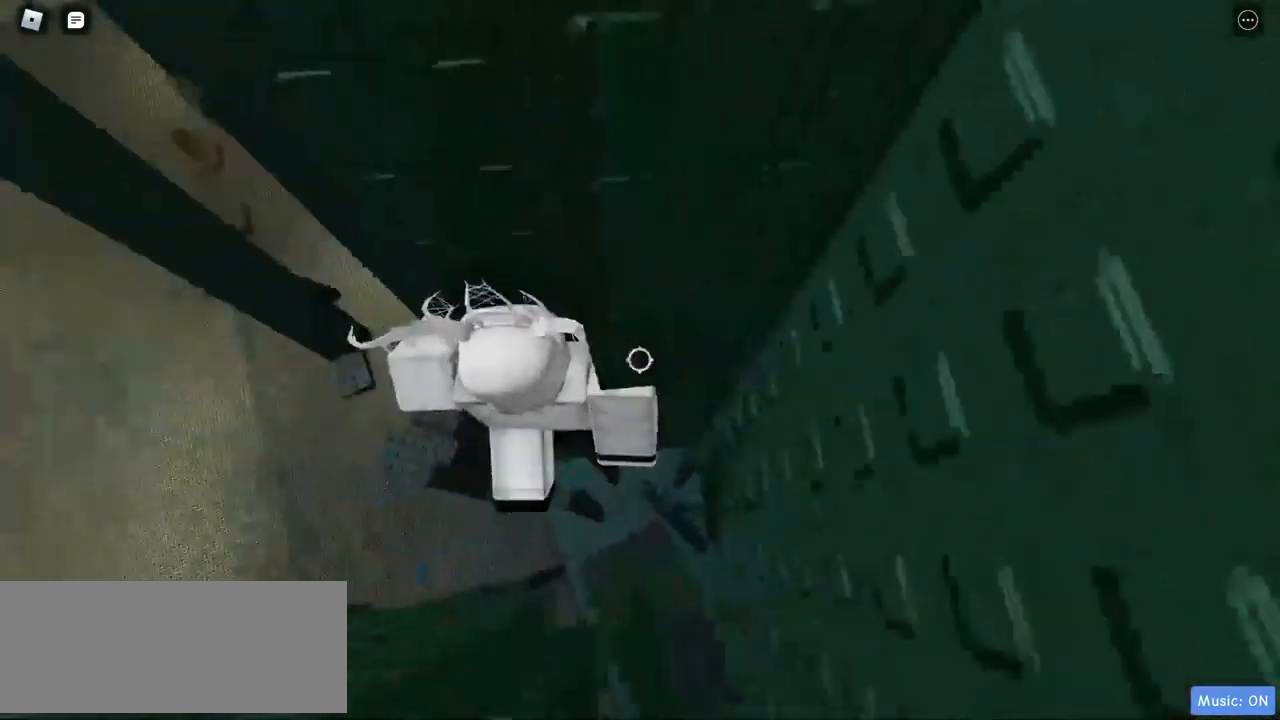
{"keys": [], "mouse": ["right"], "events": [[267, "d", "up"], [300, "w", "up"]]}
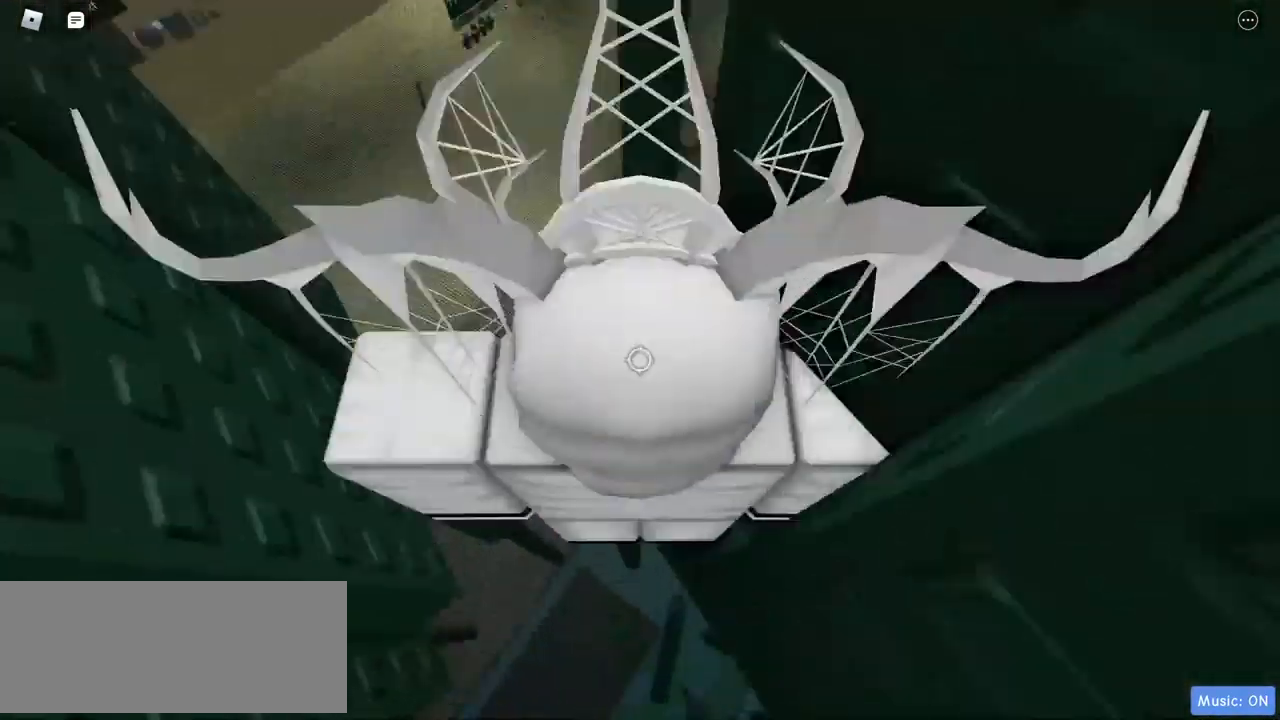
{"keys": [], "mouse": ["right"], "events": [[317, "s", "down"], [417, "s", "up"]]}
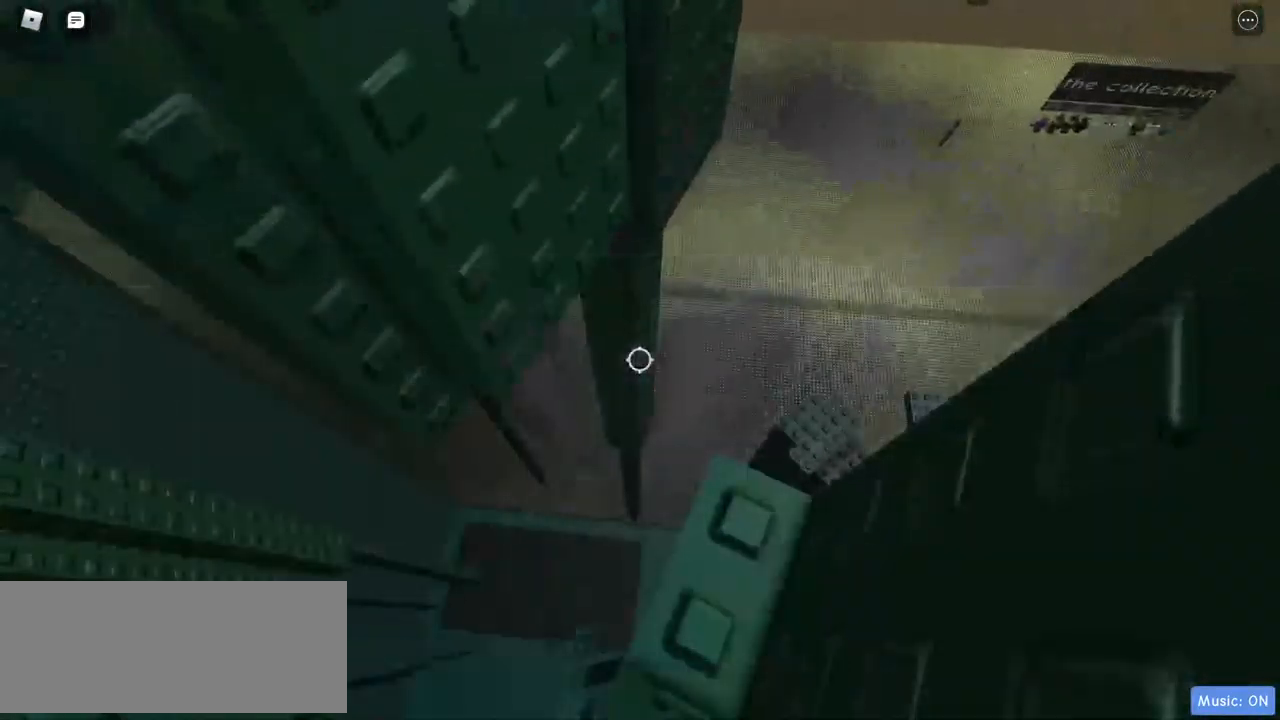
{"keys": [], "mouse": ["right"], "events": []}
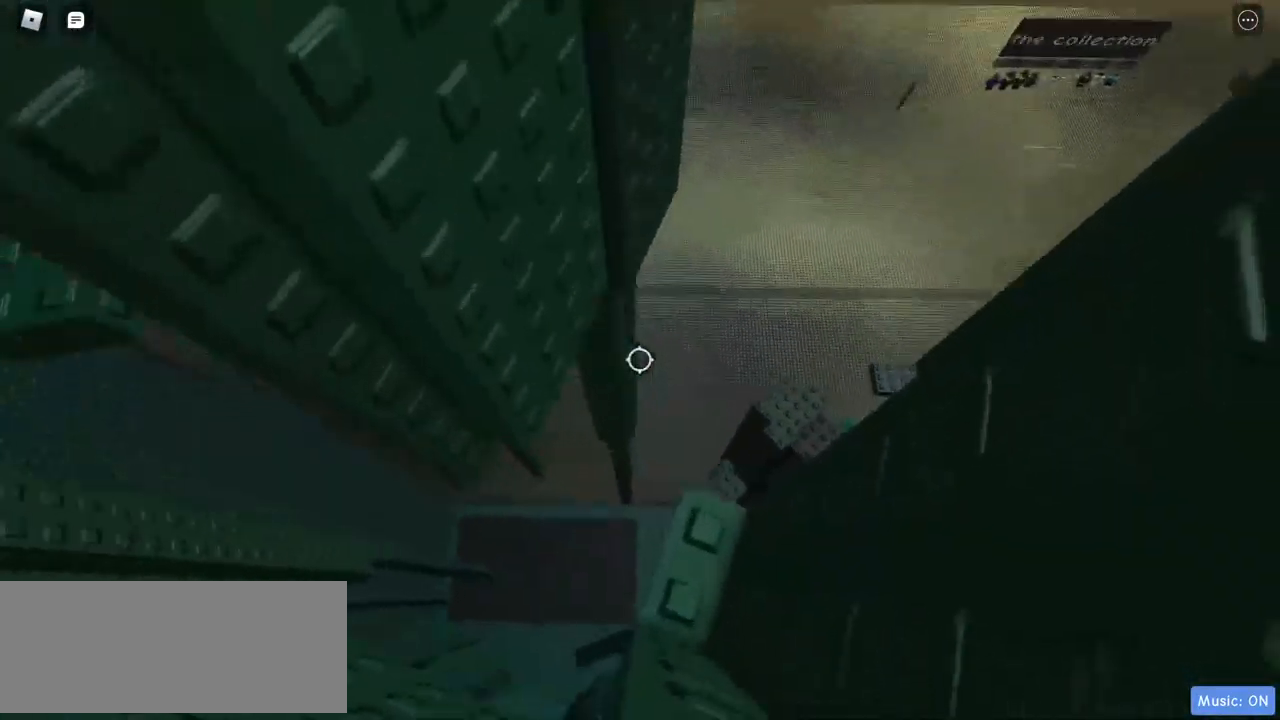
{"keys": ["a"], "mouse": ["right"], "events": [[100, "a", "down"]]}
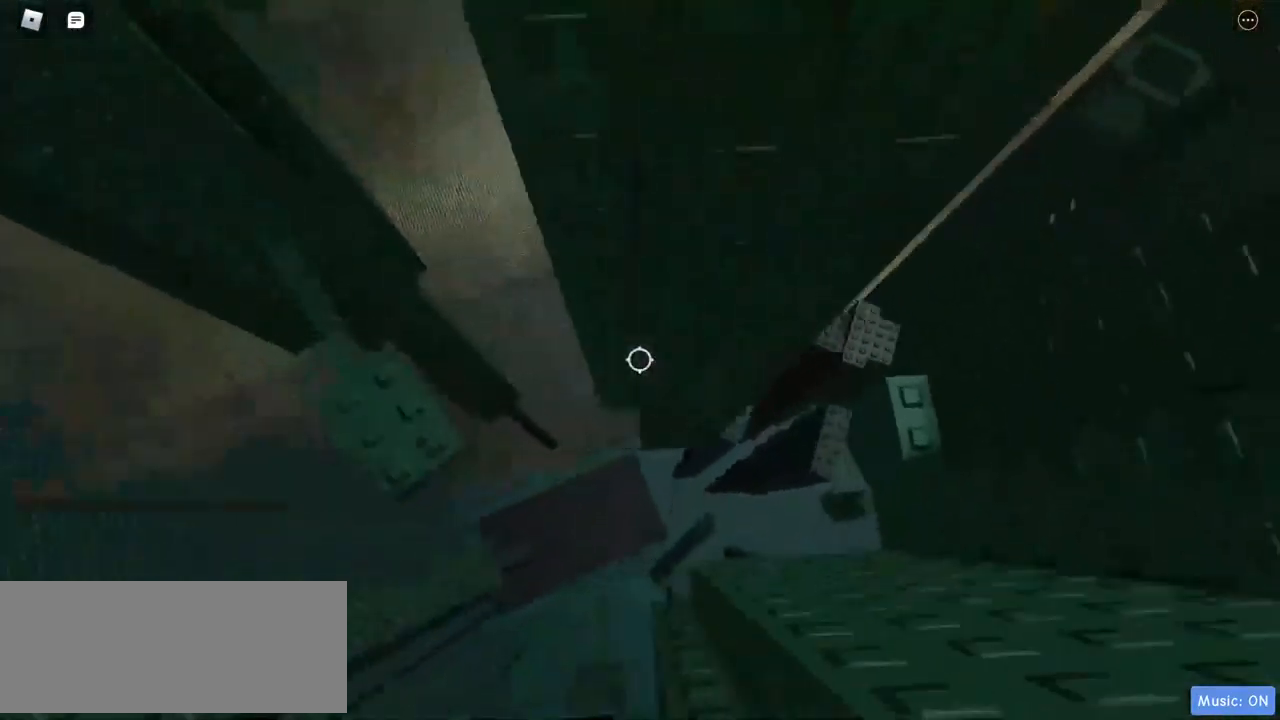
{"keys": [], "mouse": ["right"], "events": [[267, "w", "down"], [350, "a", "up"], [450, "w", "up"]]}
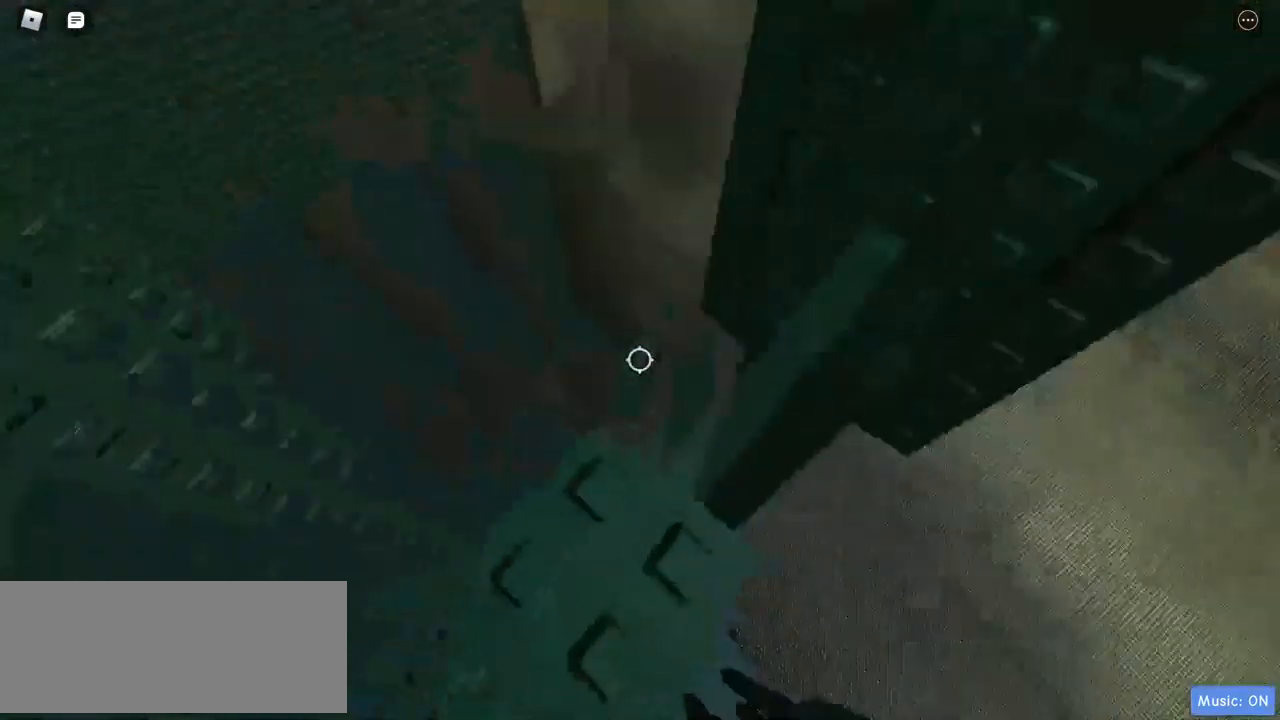
{"keys": [], "mouse": ["right"], "events": []}
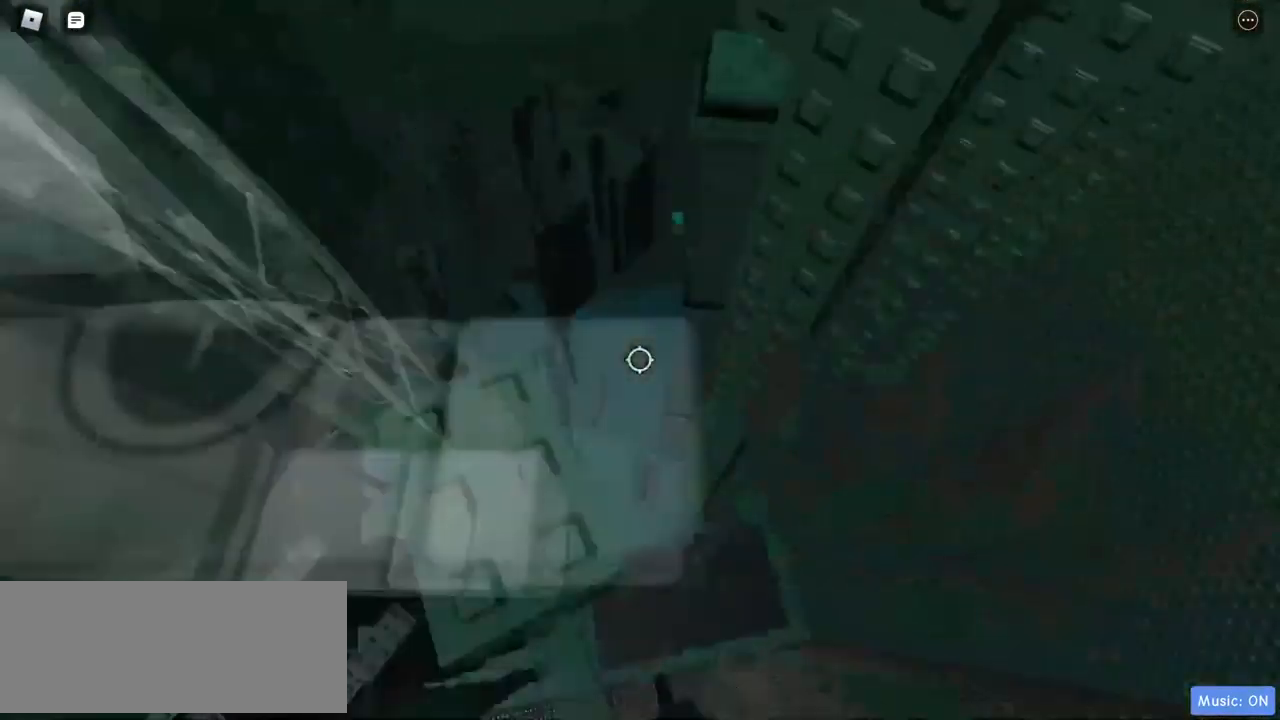
{"keys": [], "mouse": ["right"], "events": [[283, "d", "down"], [383, "d", "up"]]}
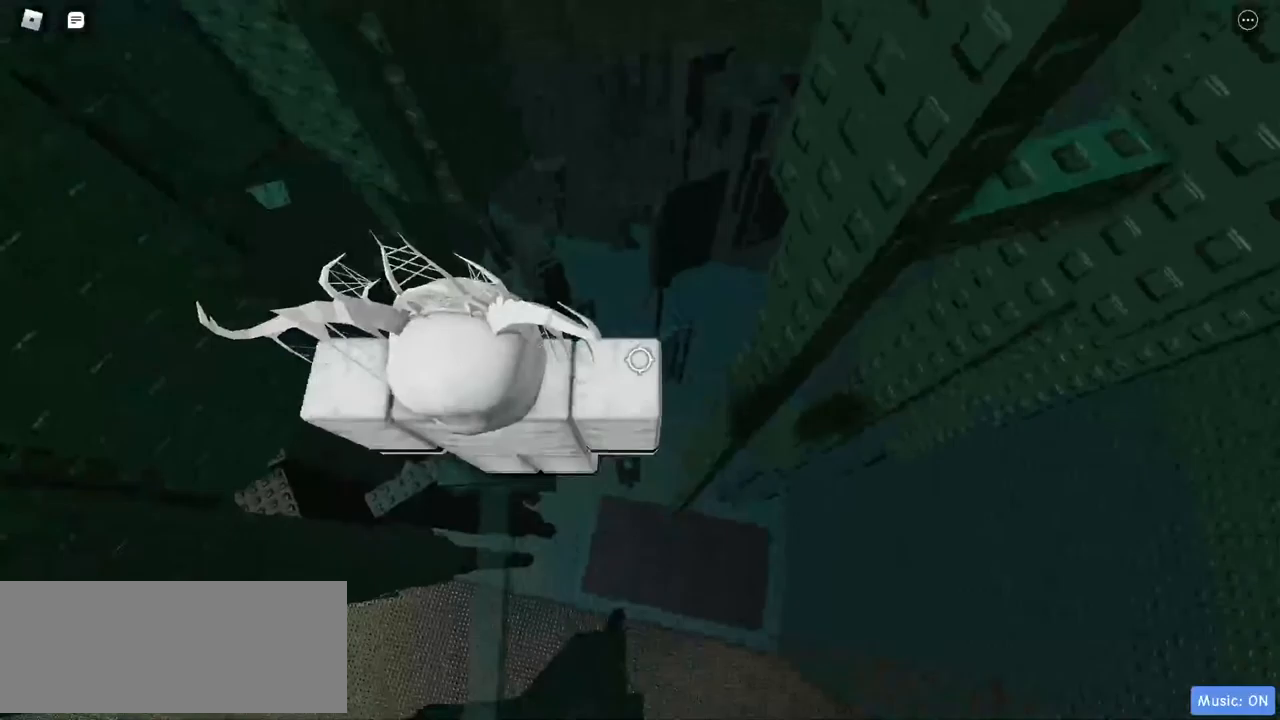
{"keys": ["d"], "mouse": ["right"], "events": [[433, "d", "down"]]}
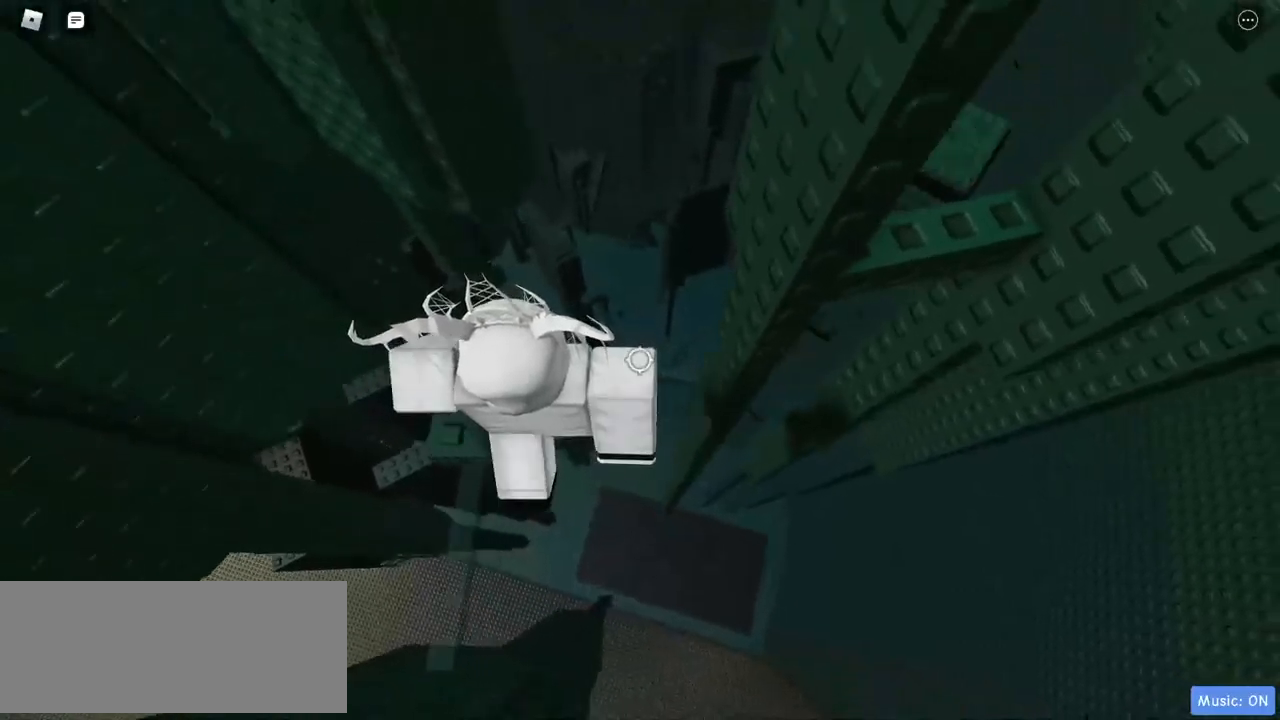
{"keys": ["d"], "mouse": ["right"], "events": []}
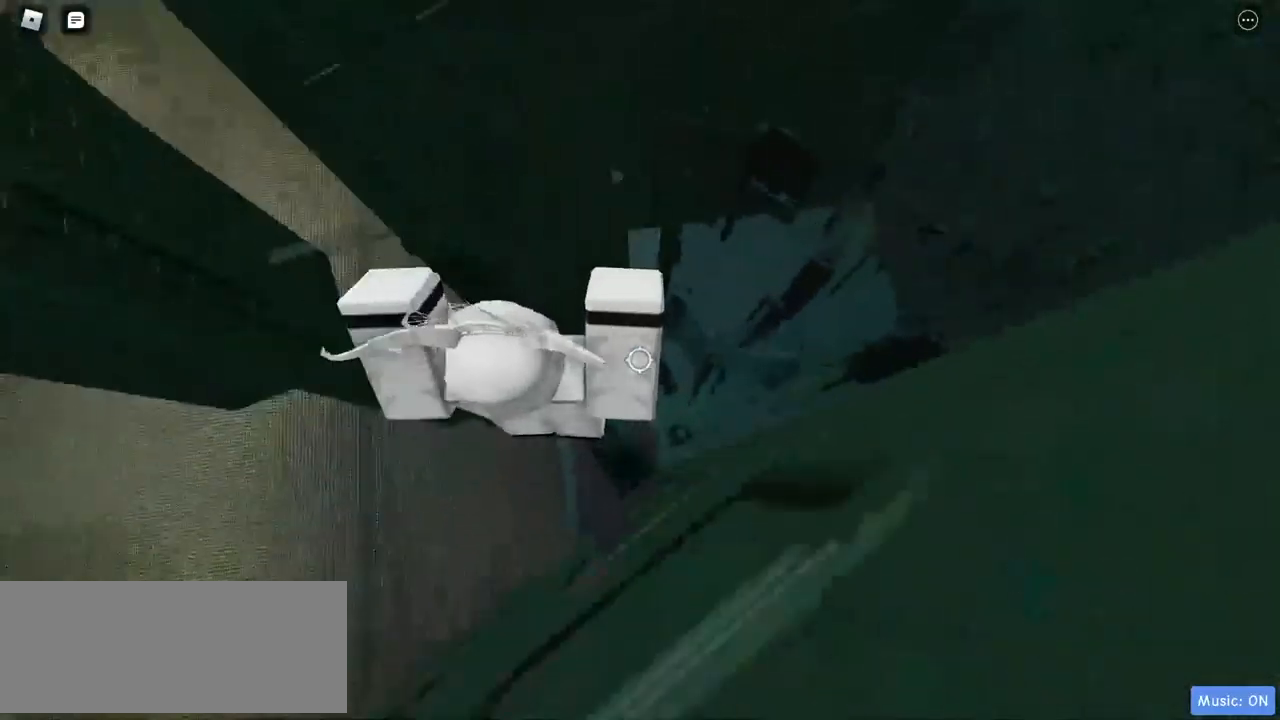
{"keys": ["d"], "mouse": ["right"], "events": []}
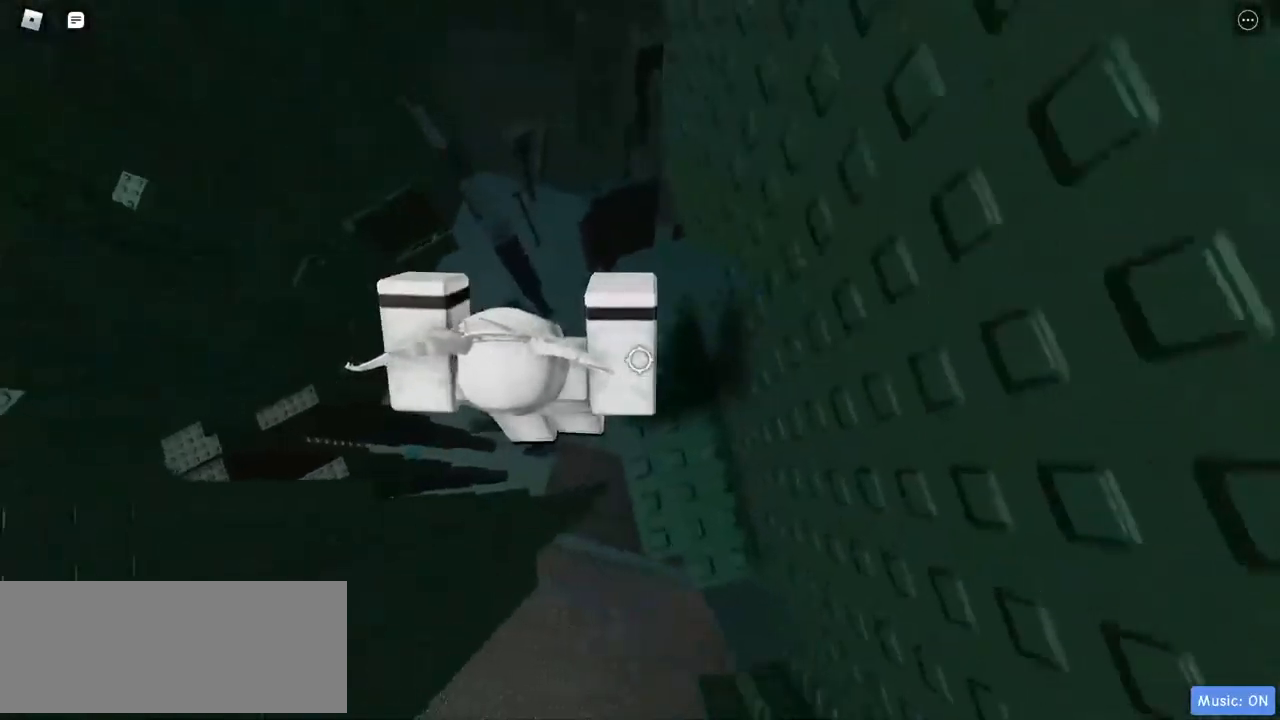
{"keys": [], "mouse": ["right"], "events": [[233, "d", "up"]]}
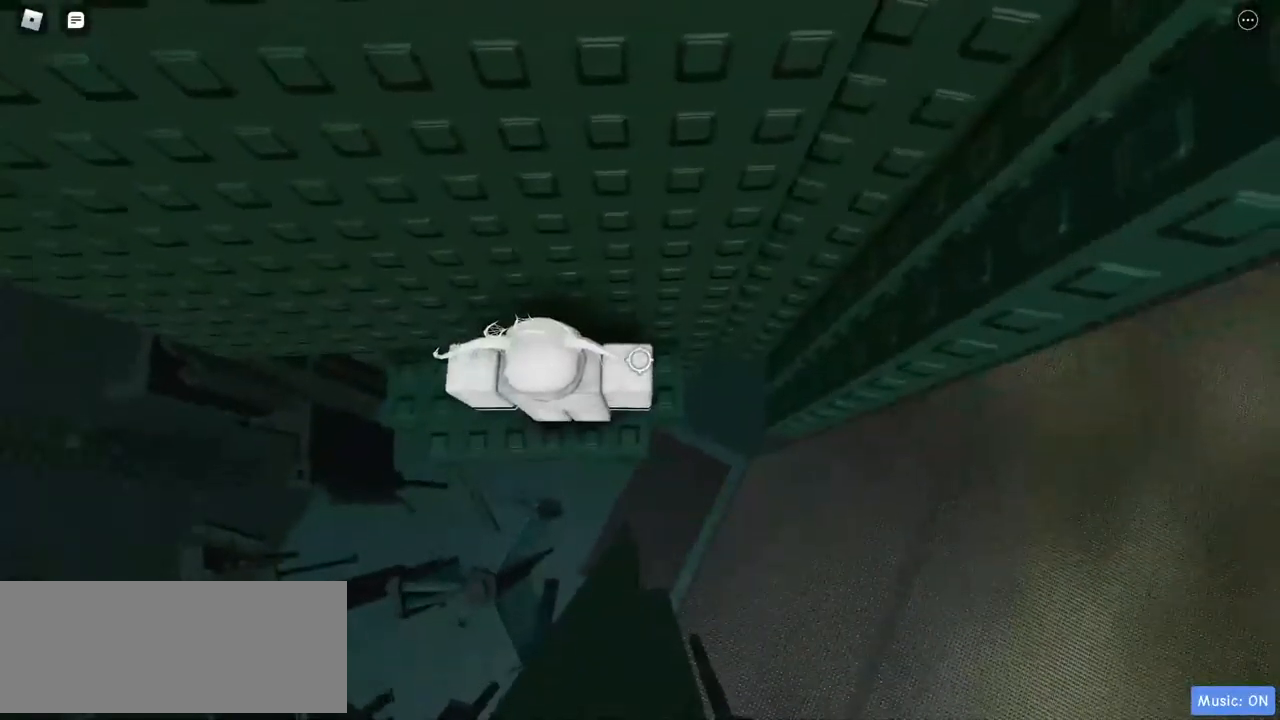
{"keys": [], "mouse": ["right"], "events": [[50, "d", "down"], [200, "d", "up"]]}
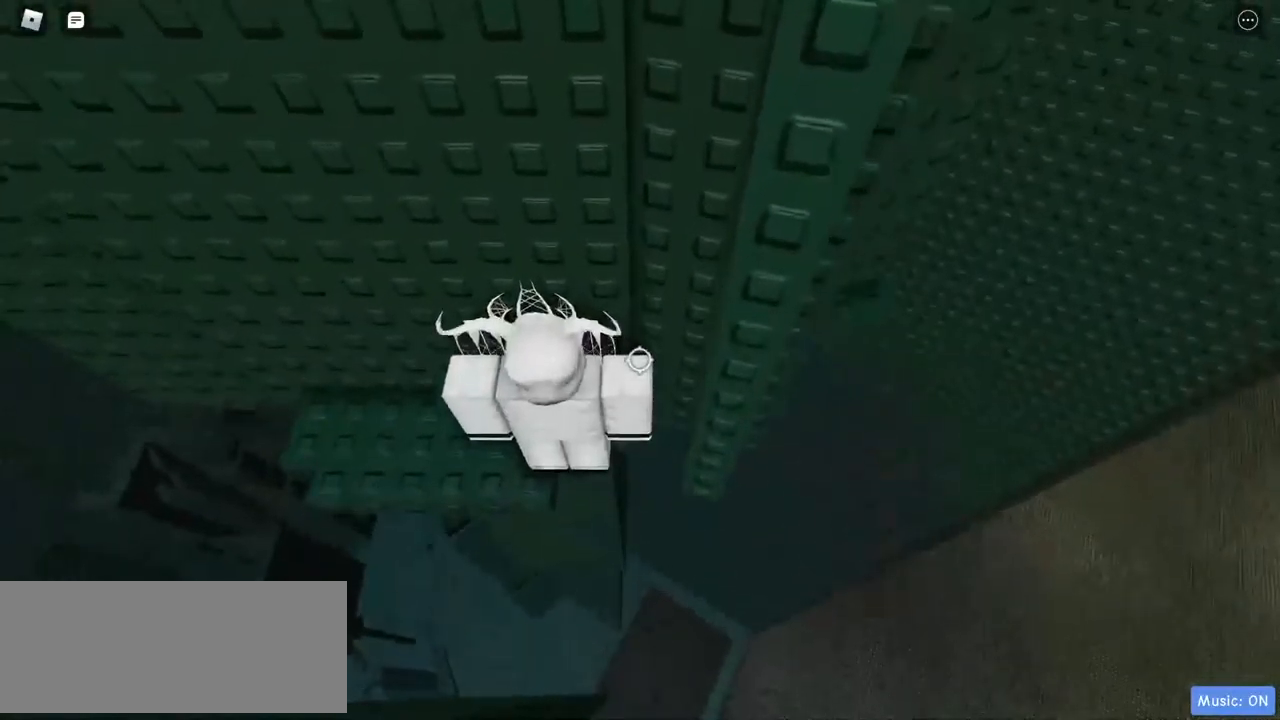
{"keys": [], "mouse": ["right"], "events": []}
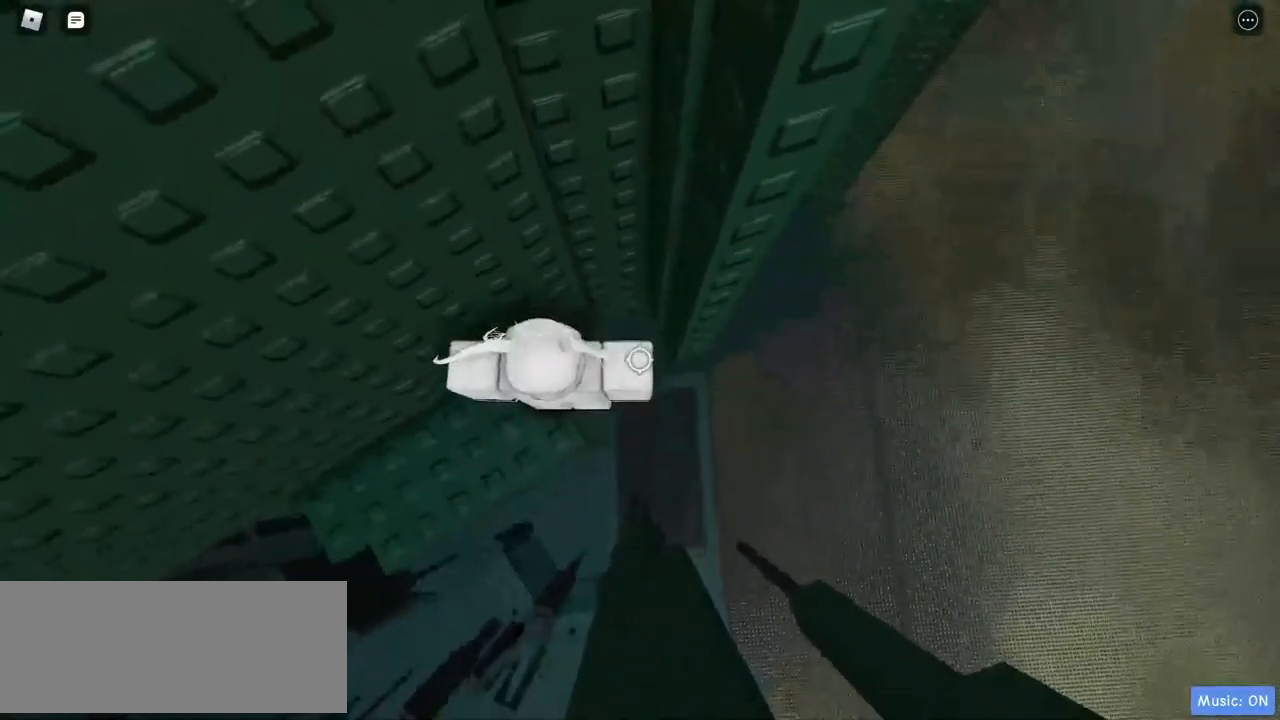
{"keys": ["d"], "mouse": ["right"], "events": [[217, "d", "down"]]}
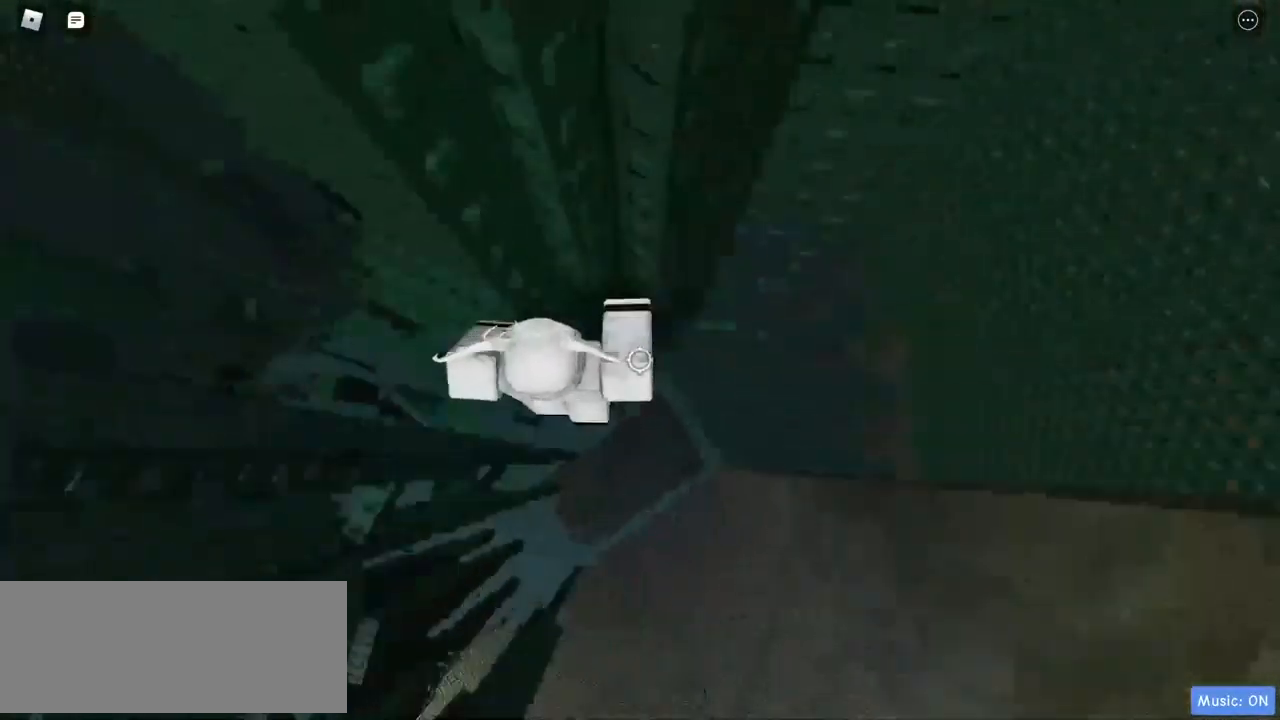
{"keys": [], "mouse": ["right"], "events": [[317, "w", "down"], [467, "d", "up"], [467, "w", "up"]]}
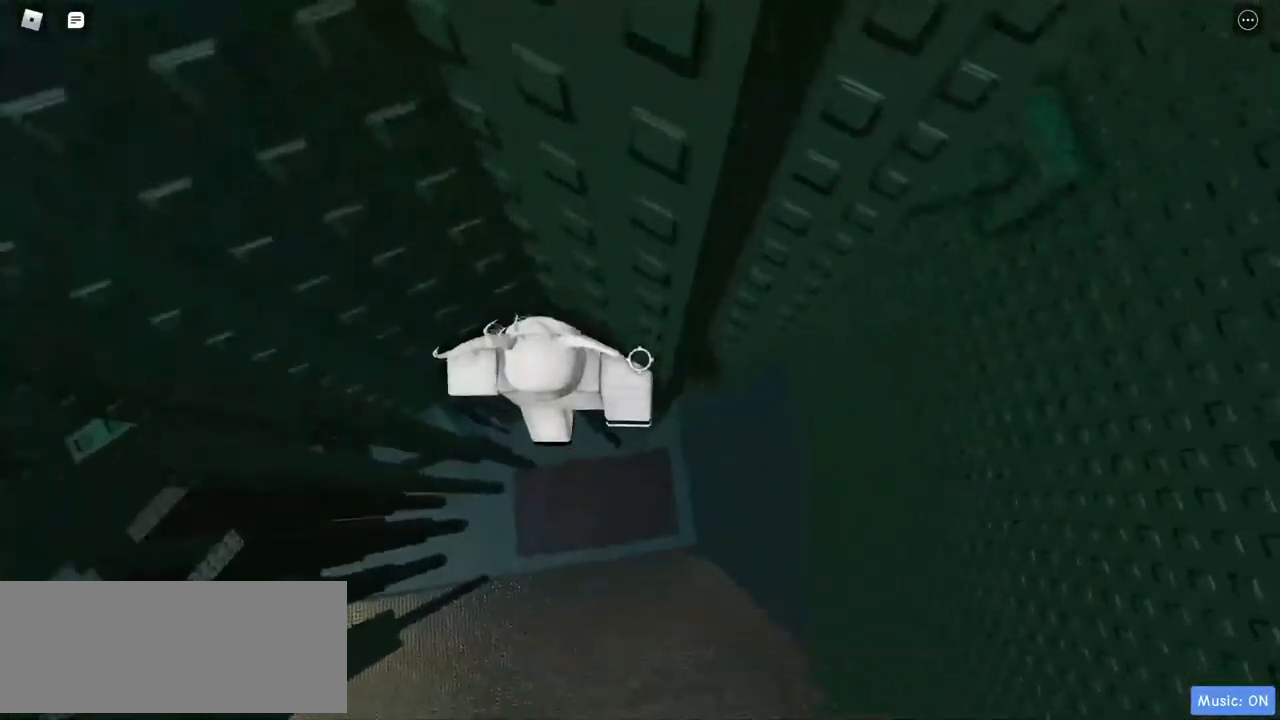
{"keys": [], "mouse": ["right"], "events": [[250, "d", "down"], [383, "d", "up"]]}
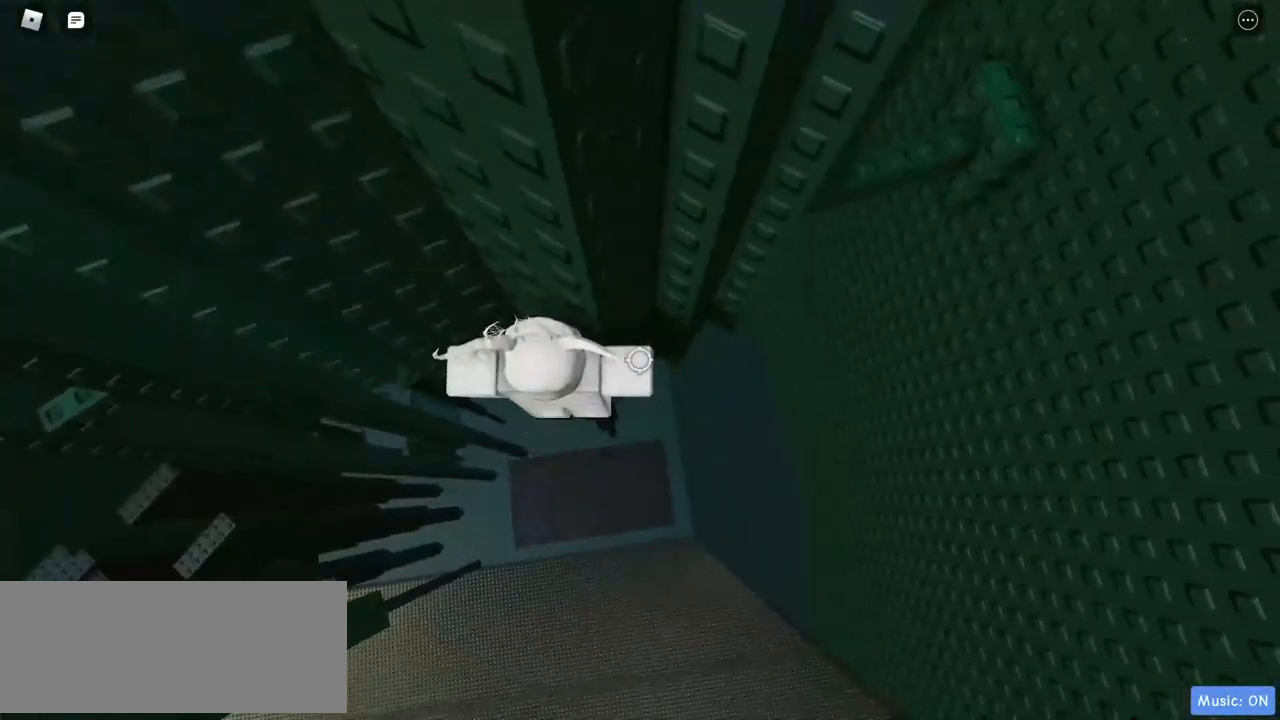
{"keys": ["d"], "mouse": ["right"], "events": [[167, "d", "down"]]}
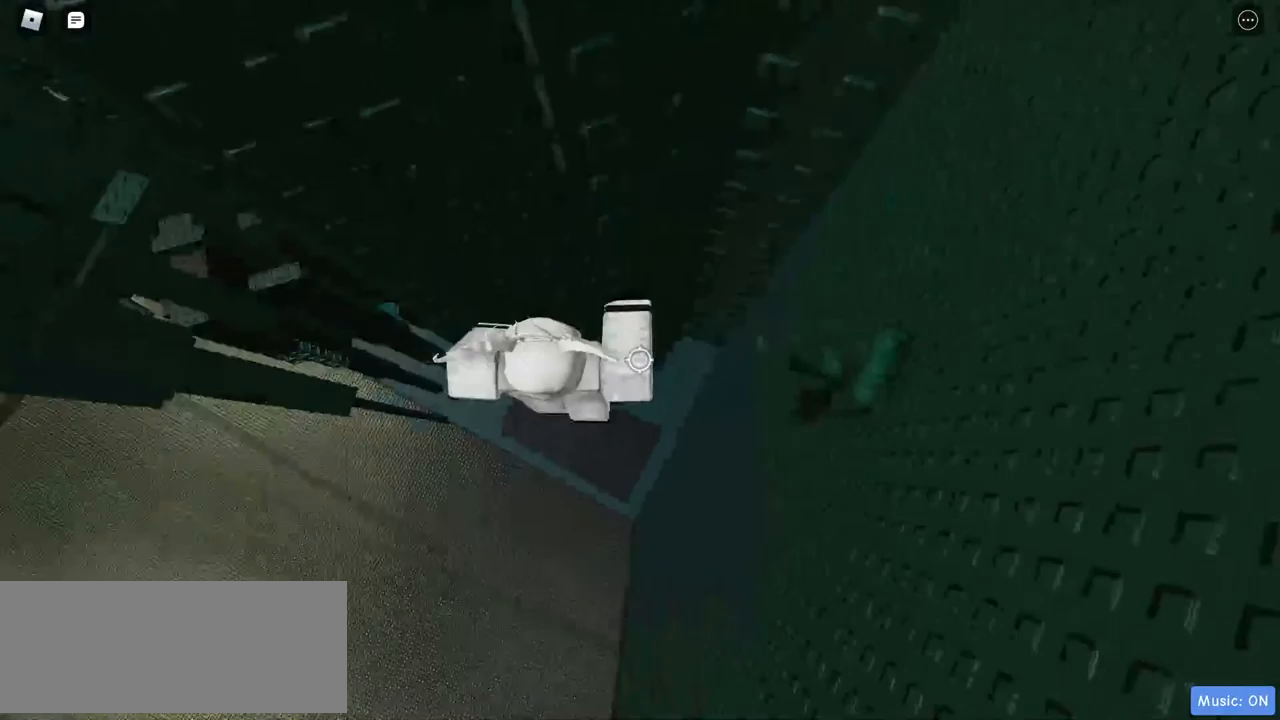
{"keys": [], "mouse": ["right"], "events": [[483, "d", "up"]]}
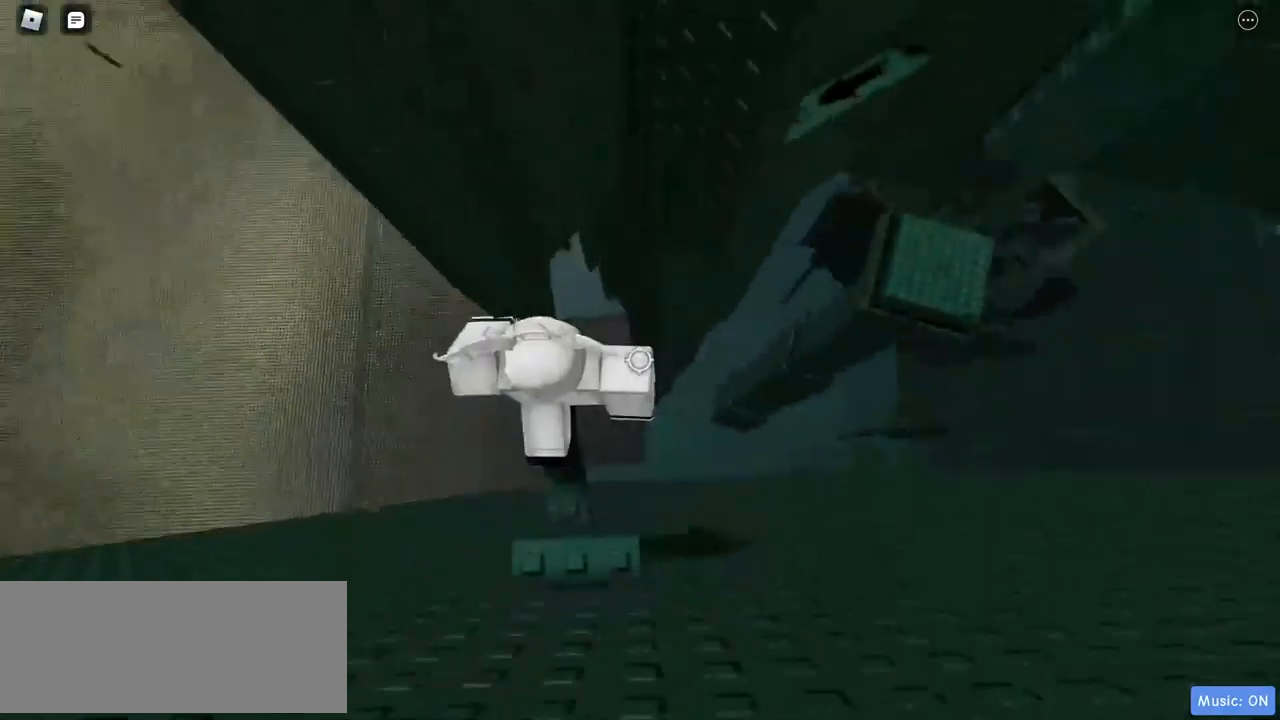
{"keys": ["w"], "mouse": ["right"], "events": [[450, "w", "down"]]}
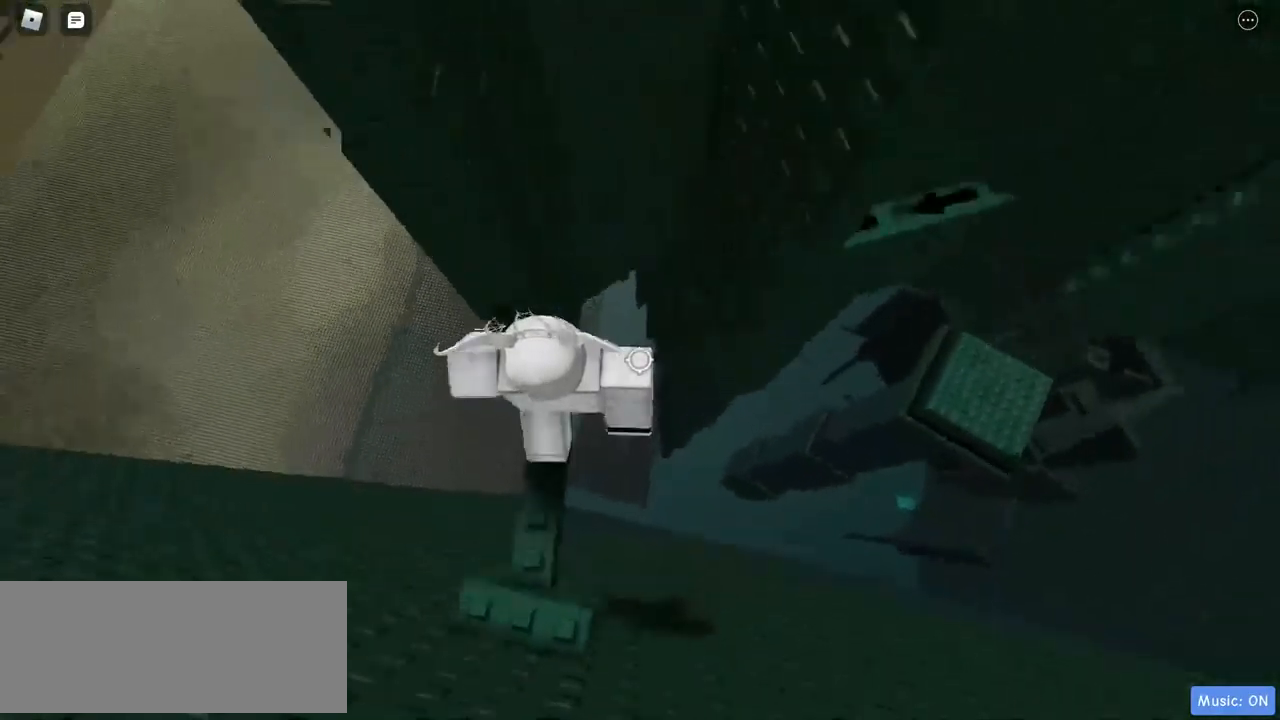
{"keys": ["d"], "mouse": ["right"], "events": [[100, "w", "up"], [233, "d", "down"]]}
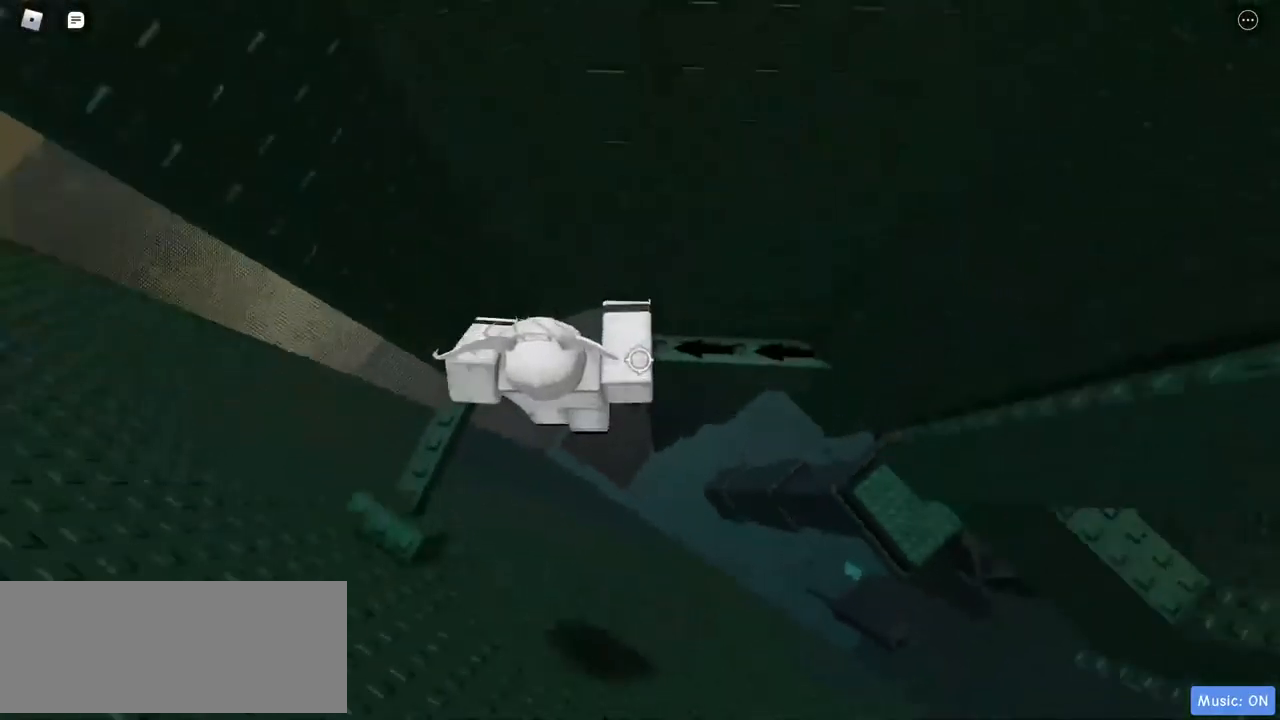
{"keys": ["w"], "mouse": ["right"], "events": [[200, "w", "down"], [333, "d", "up"]]}
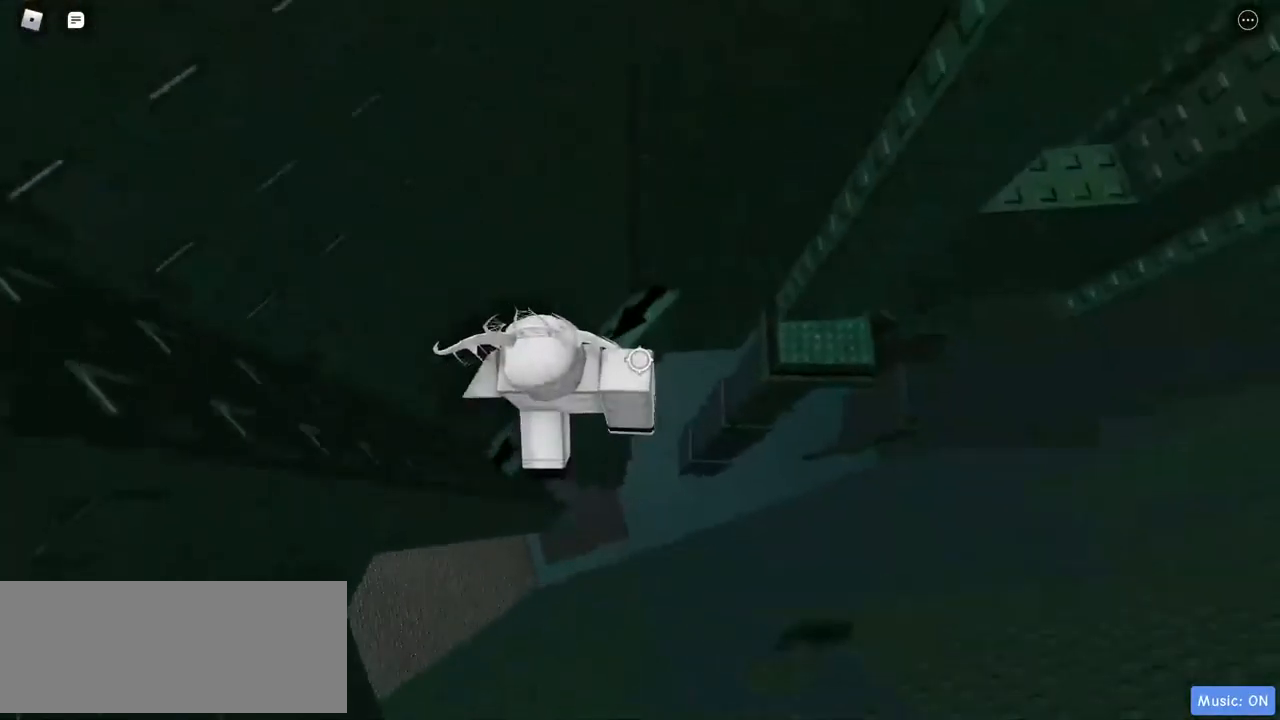
{"keys": ["w"], "mouse": ["right"], "events": []}
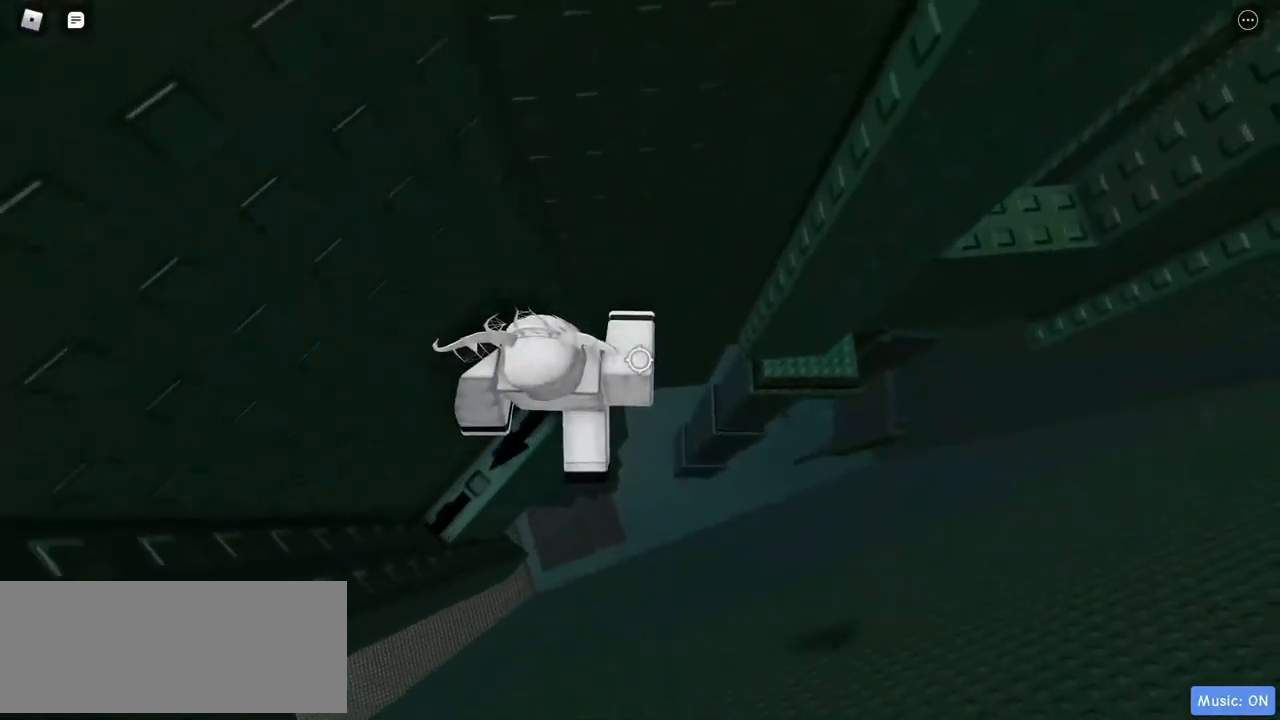
{"keys": ["d"], "mouse": ["right"], "events": [[300, "d", "down"], [367, "w", "up"]]}
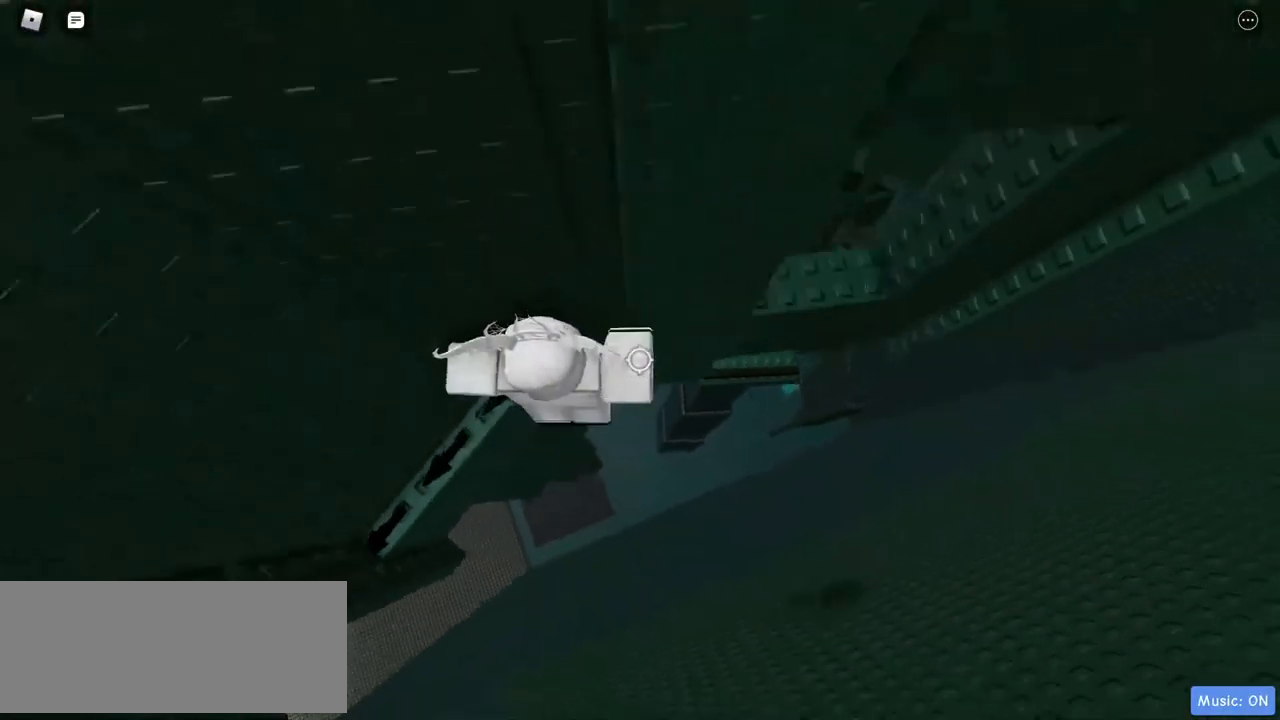
{"keys": ["d"], "mouse": ["right"], "events": []}
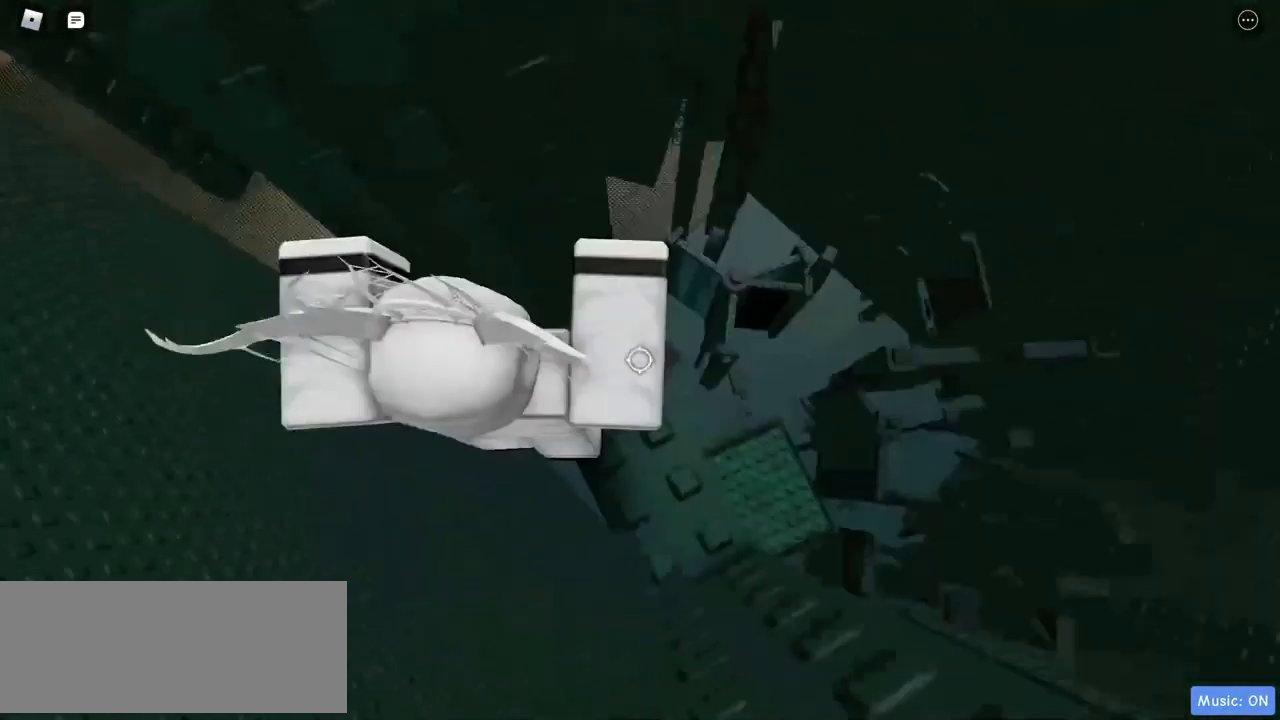
{"keys": [], "mouse": [], "events": [[50, "d", "up"], [50, "mouse_right", "up"]]}